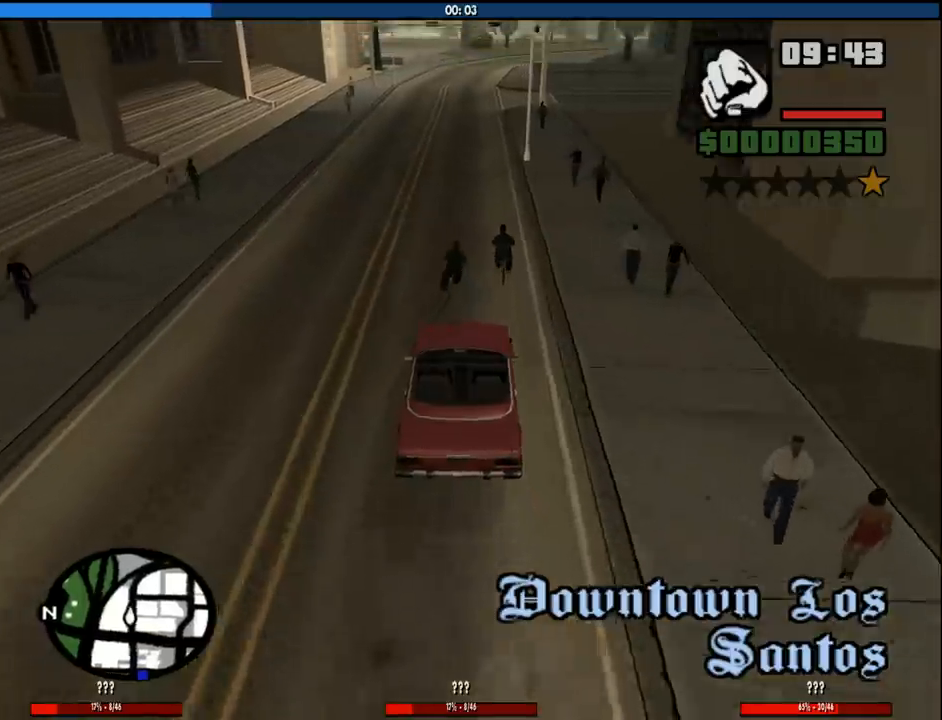
Gameplay with keyboard and mouse; each line is a JSON object with the keys and mouse buttons held at the frame after it. "events" lists presses ("down") and releases ("up") of "1", "2", "3", "4", "5", "6", "8", "a", "alt", "c", "ctrl", "d", "down", "e", "escape", "f", "f1", "f2", "f3", "g", "h", "left", "num2", "q", "r", "right", "s", "shift", "space", "tab", "up", "v", "w", "x", "z", "mouse_left", "mouse_middle", "mouse_right", "mouse_wheel_up" and "mouse_wheel_down" between this image and that frame as [ms after this image, input, new state], when the widget could be followed in between. "mouse_left", "mouse_middle", "mouse_right", "mouse_wheel_up", "mouse_wheel_down" = the "left", "middle", "right", "wheel_up", "wheel_down" buttons of the "mouse" list. No other keys are recorded. Mouse movement is not recorded.
{"keys": ["w"], "mouse": [], "events": []}
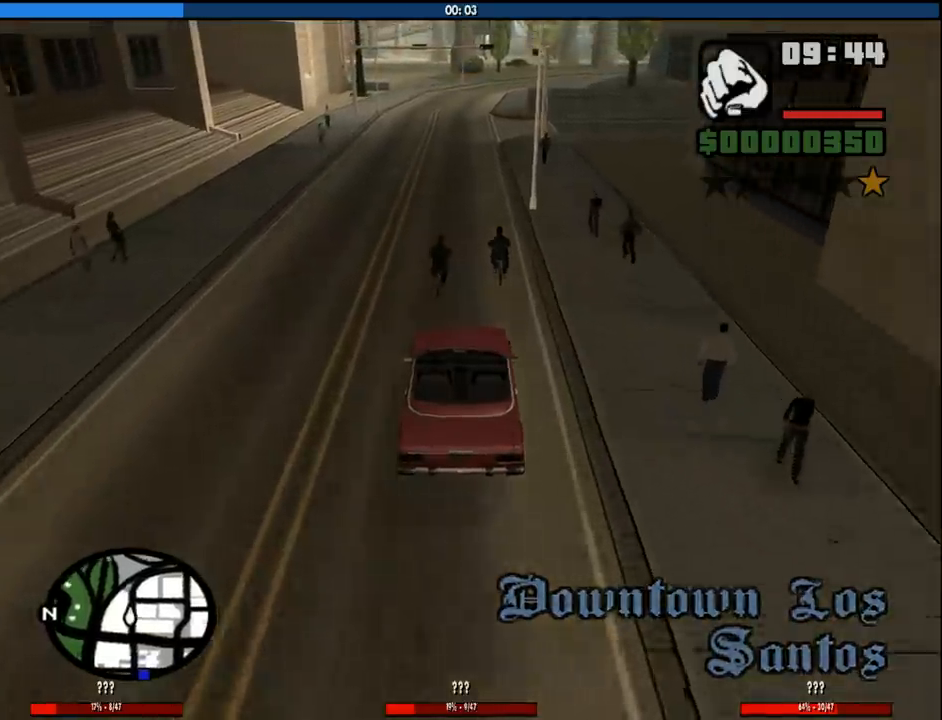
{"keys": ["d", "w"], "mouse": [], "events": [[33, "a", "down"], [83, "a", "up"], [500, "d", "down"]]}
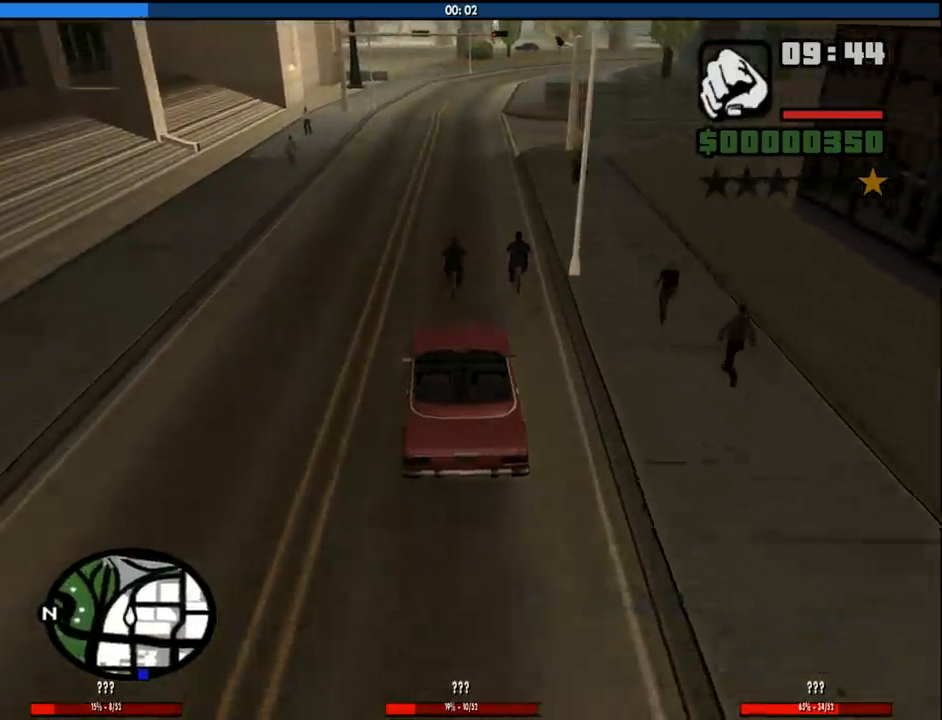
{"keys": [], "mouse": [], "events": [[100, "d", "up"], [283, "w", "up"]]}
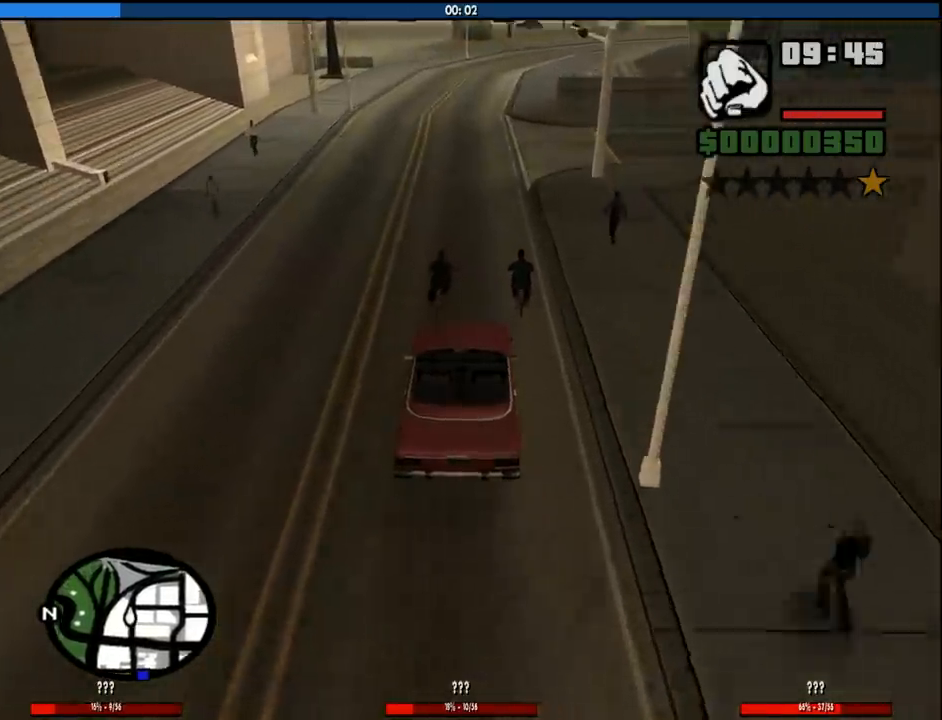
{"keys": ["w"], "mouse": [], "events": [[17, "s", "down"], [117, "s", "up"], [217, "a", "down"], [300, "a", "up"], [500, "w", "down"]]}
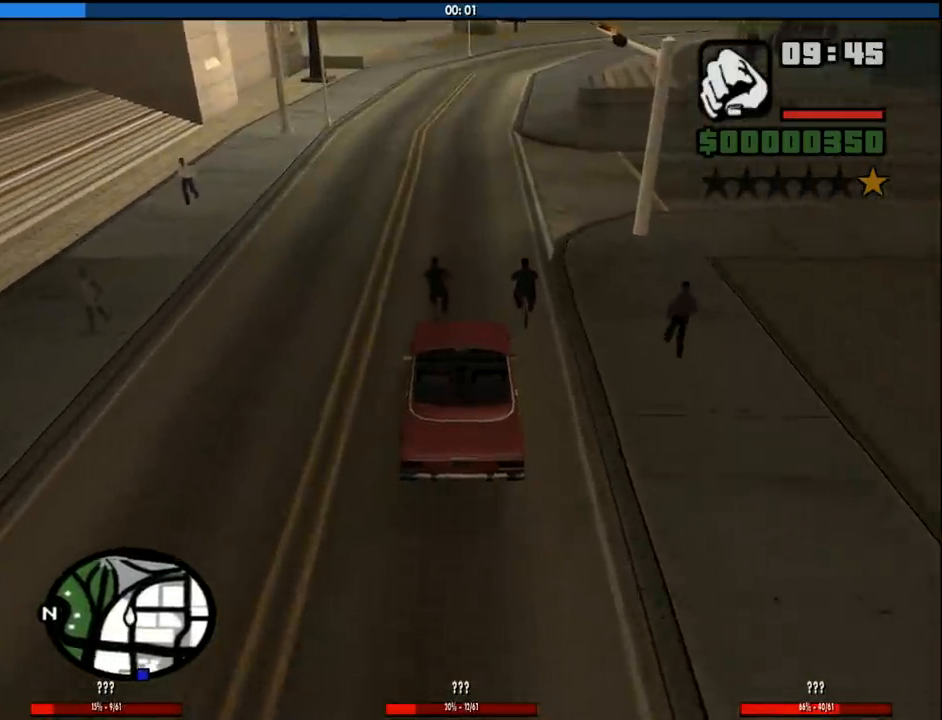
{"keys": [], "mouse": [], "events": [[183, "d", "down"], [183, "w", "up"], [267, "d", "up"]]}
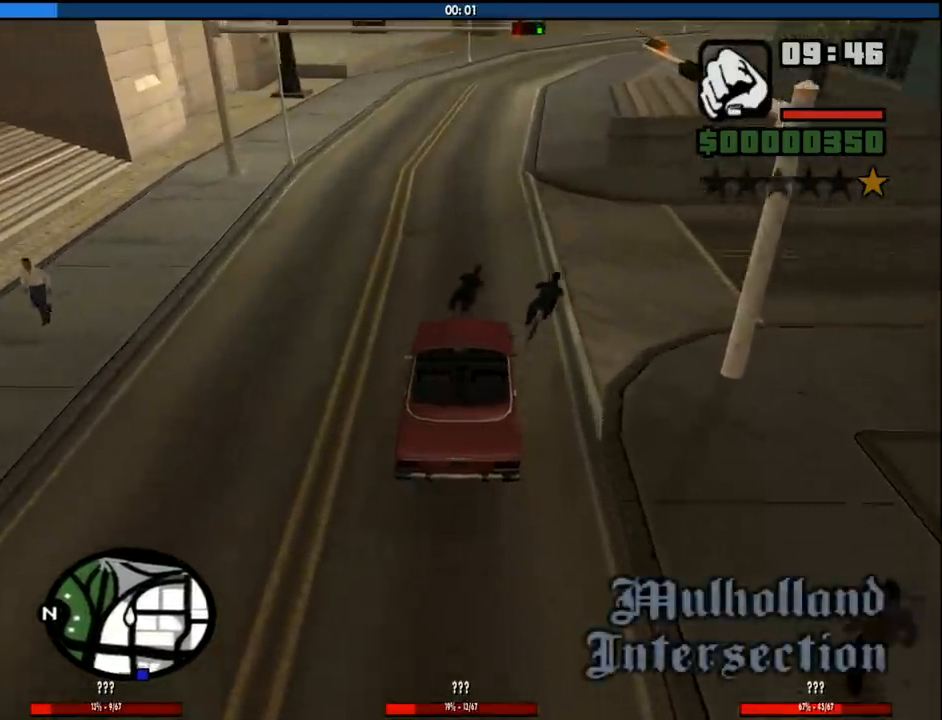
{"keys": ["w"], "mouse": [], "events": [[50, "w", "down"], [200, "d", "down"], [200, "w", "up"], [283, "d", "up"], [333, "w", "down"]]}
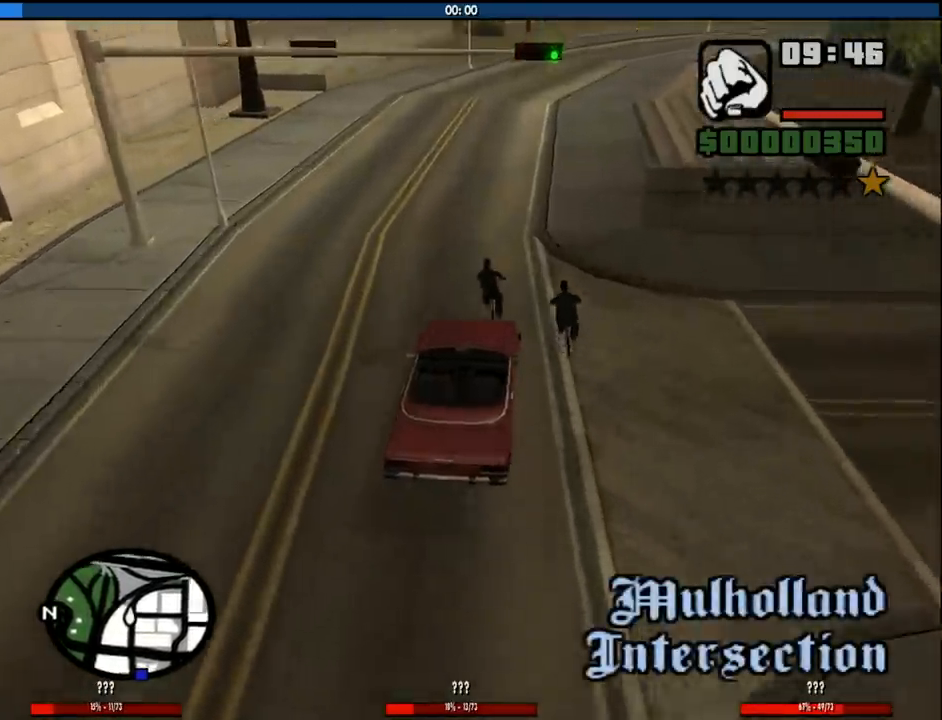
{"keys": [], "mouse": [], "events": [[67, "w", "up"], [350, "s", "down"], [450, "s", "up"]]}
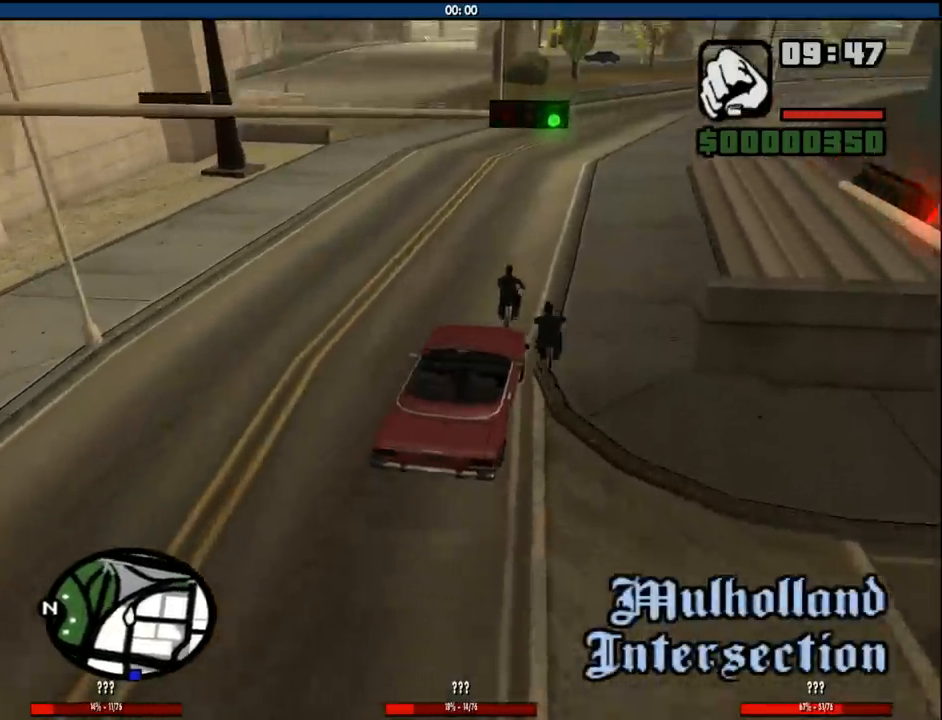
{"keys": ["a", "w"], "mouse": [], "events": [[33, "s", "down"], [83, "d", "down"], [133, "s", "up"], [267, "w", "down"], [317, "d", "up"], [500, "a", "down"]]}
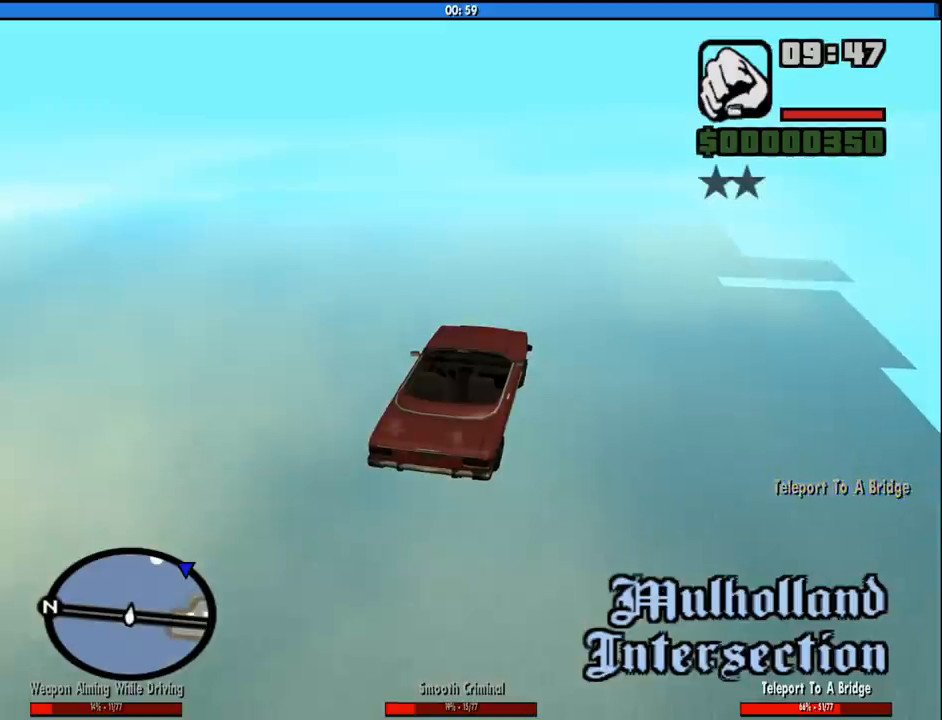
{"keys": [], "mouse": [], "events": [[250, "a", "up"], [250, "w", "up"]]}
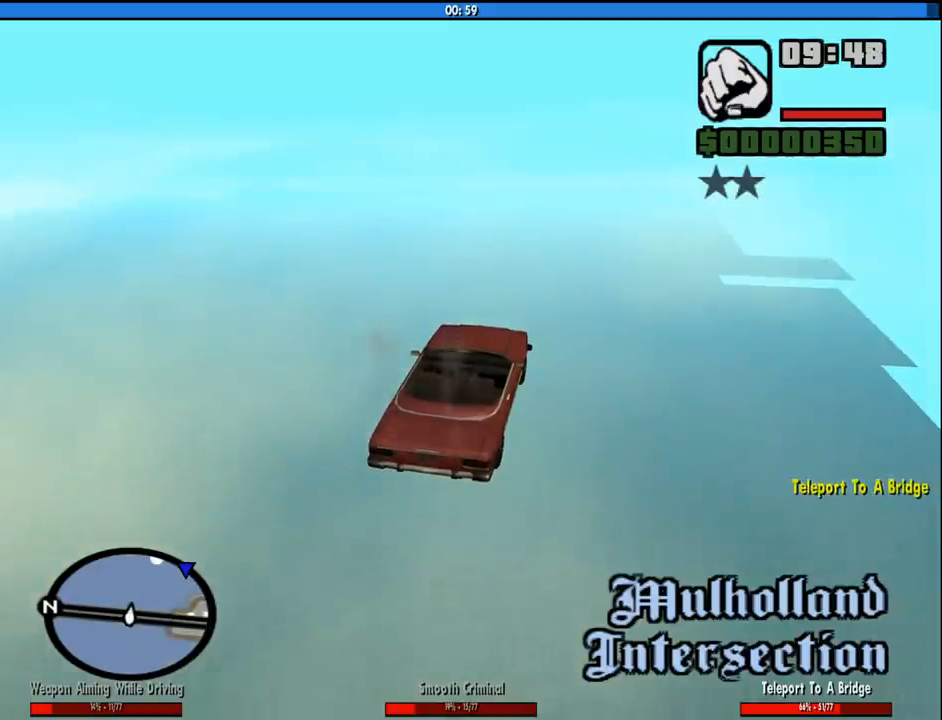
{"keys": [], "mouse": [], "events": []}
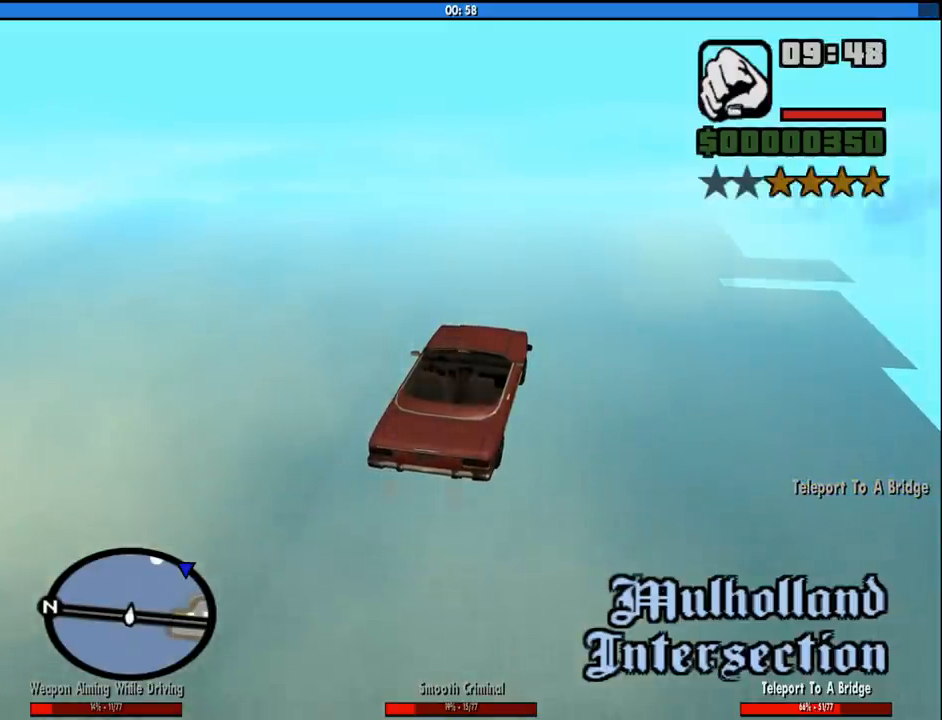
{"keys": [], "mouse": [], "events": []}
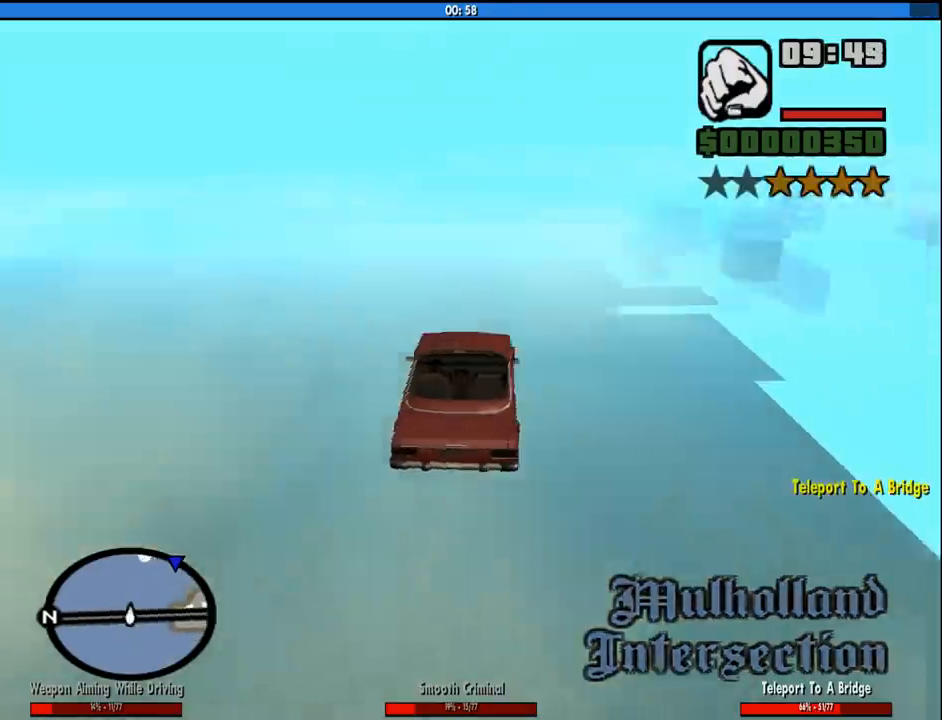
{"keys": [], "mouse": [], "events": []}
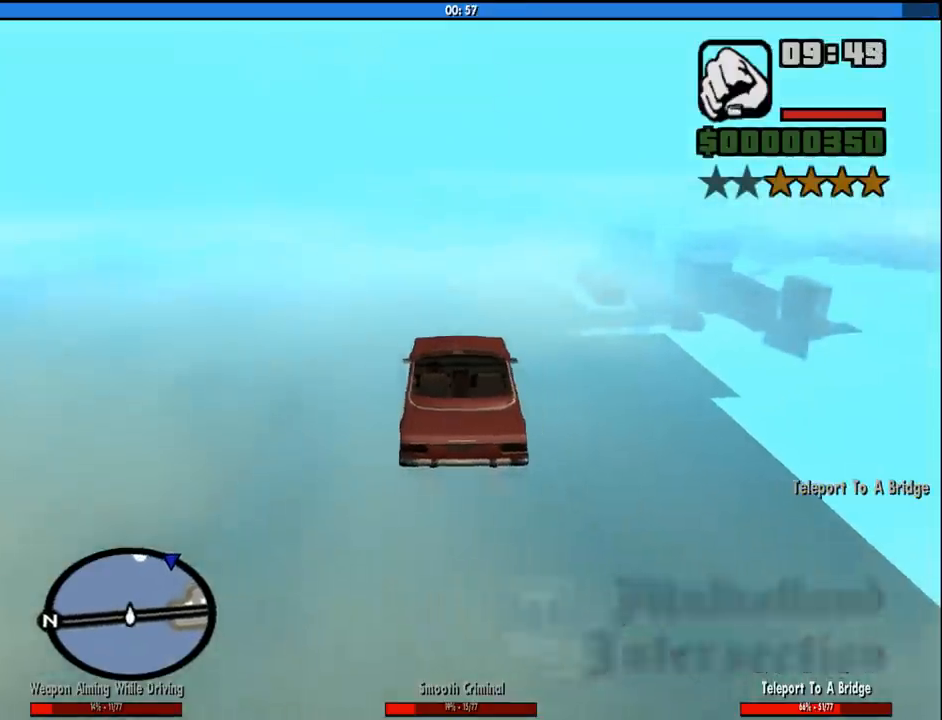
{"keys": [], "mouse": [], "events": []}
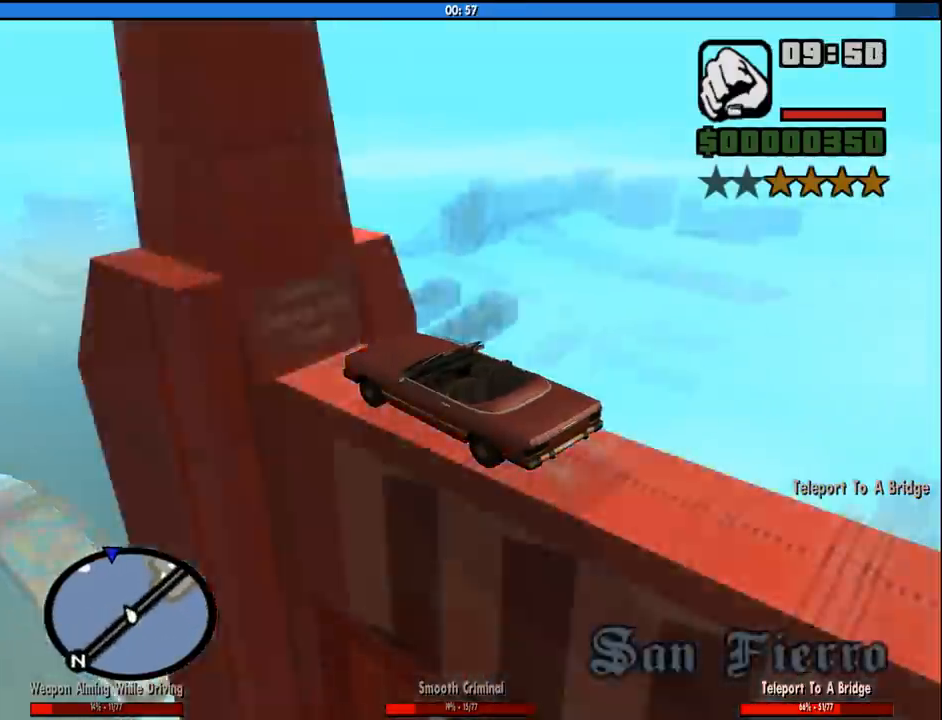
{"keys": [], "mouse": [], "events": []}
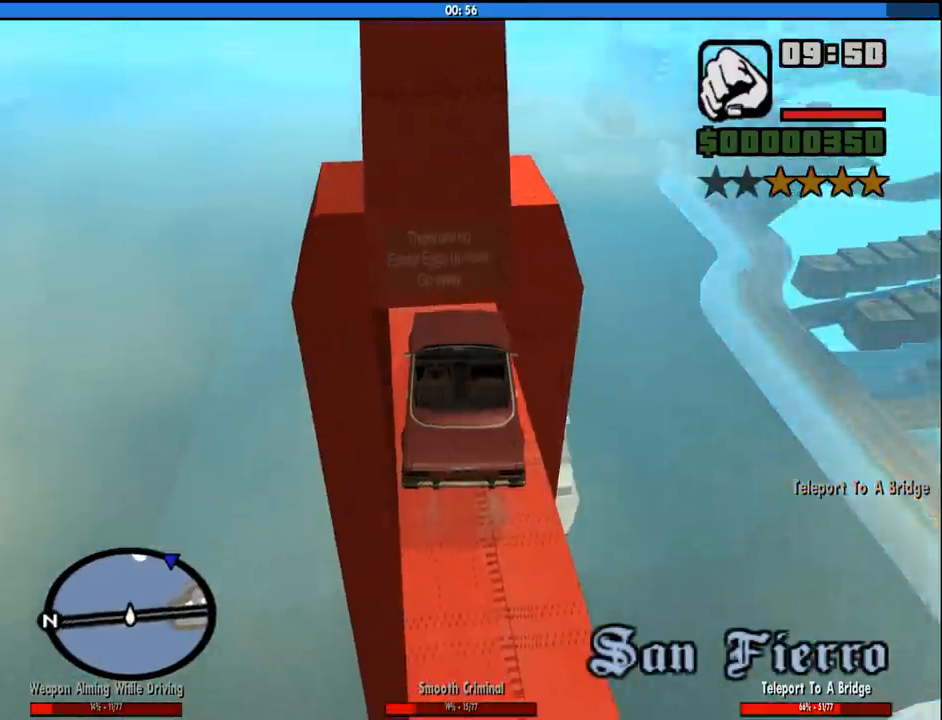
{"keys": ["s"], "mouse": [], "events": [[50, "s", "down"], [283, "s", "up"], [483, "s", "down"]]}
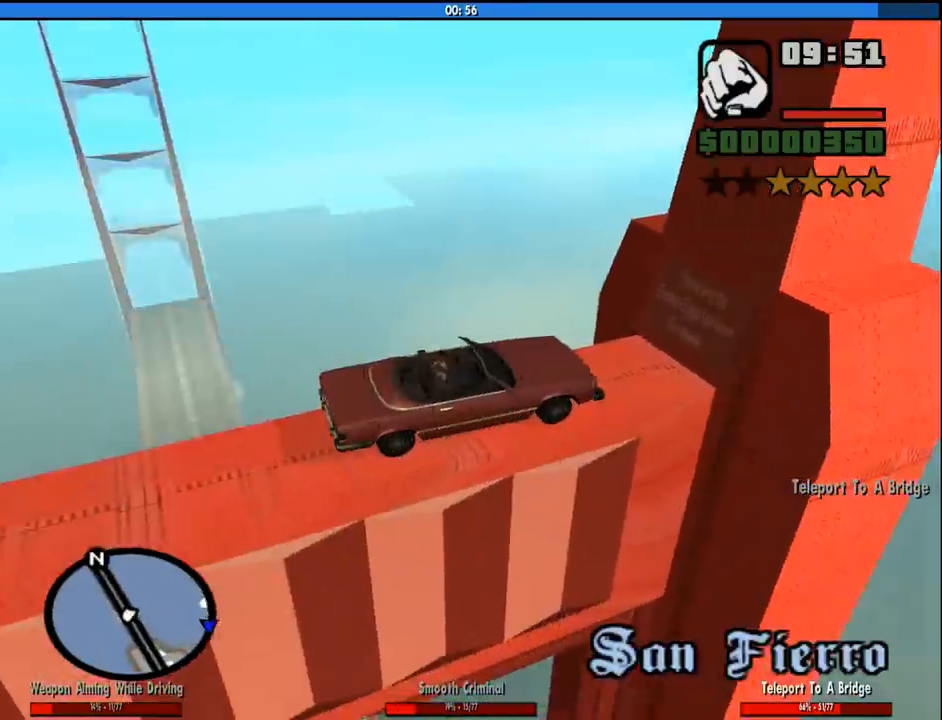
{"keys": [], "mouse": [], "events": [[167, "s", "up"]]}
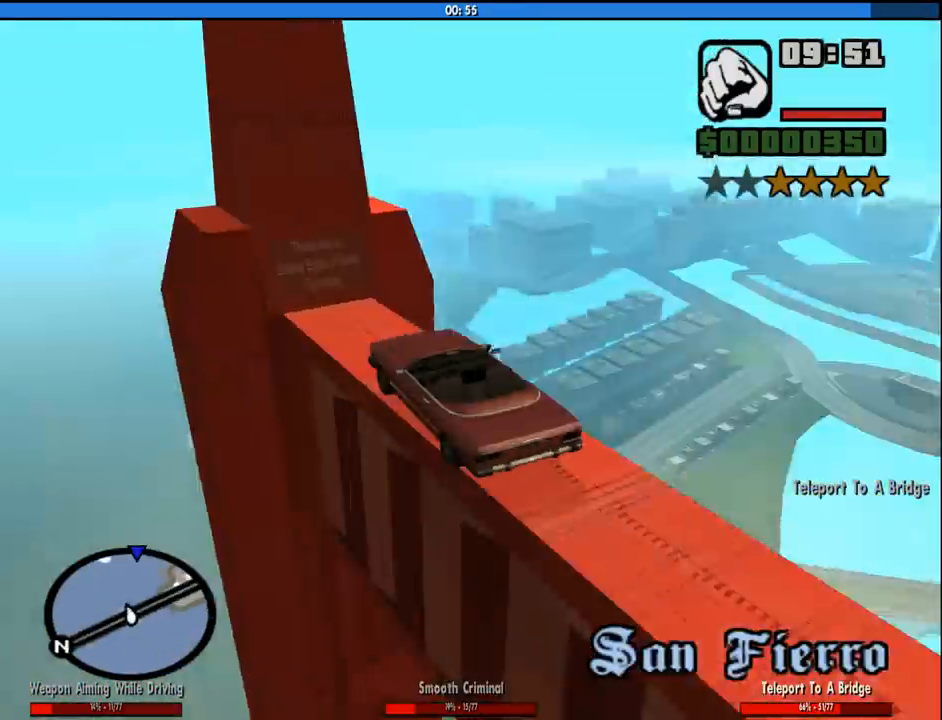
{"keys": [], "mouse": [], "events": [[33, "w", "down"], [367, "w", "up"]]}
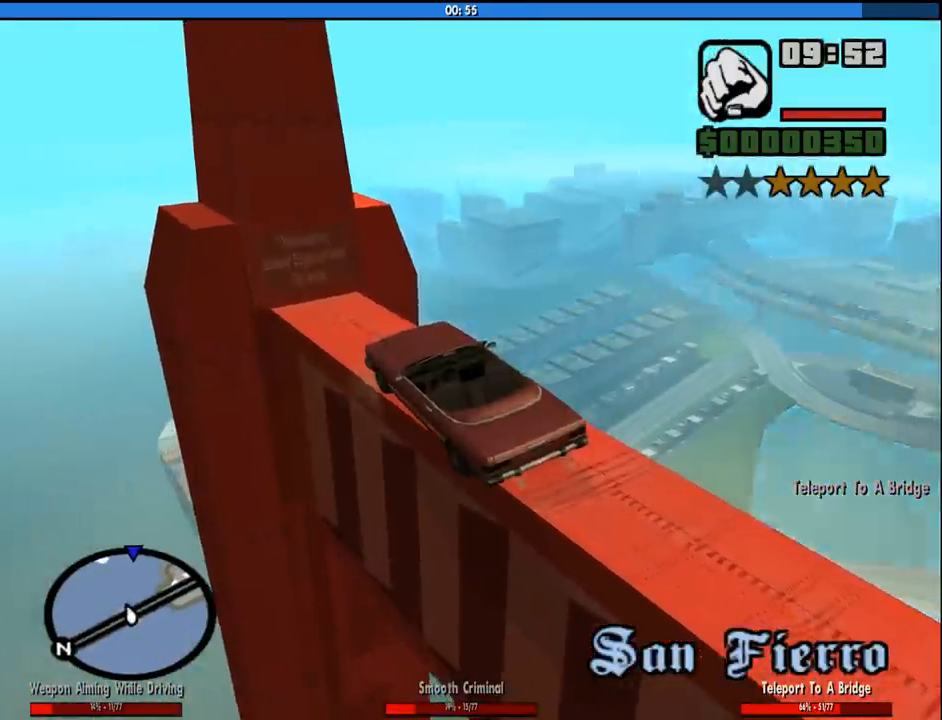
{"keys": ["d", "w"], "mouse": [], "events": [[250, "w", "down"], [333, "d", "down"]]}
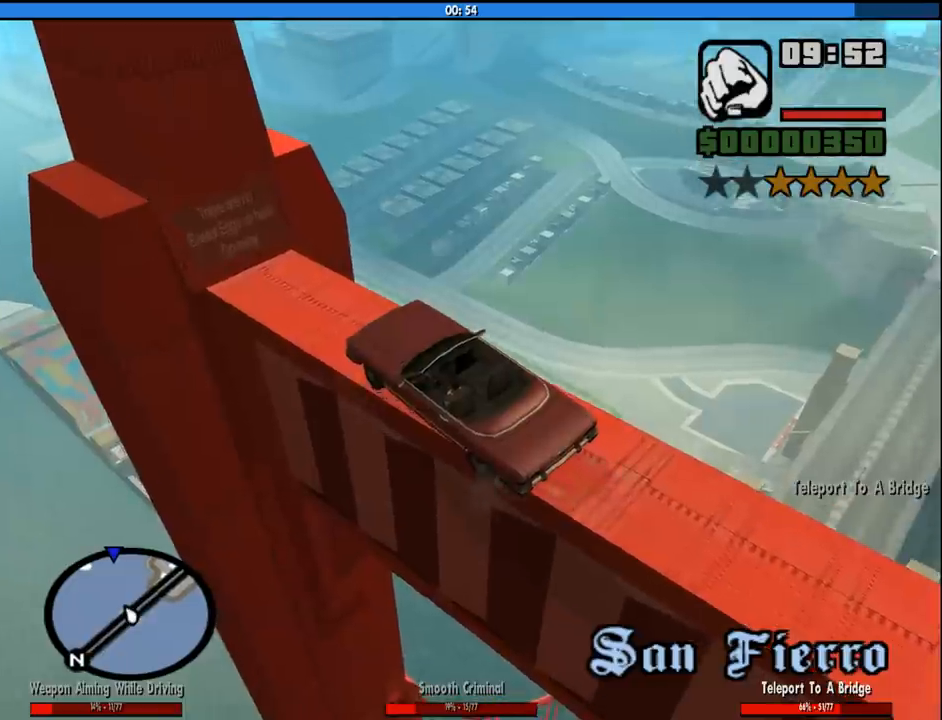
{"keys": ["d", "w"], "mouse": [], "events": []}
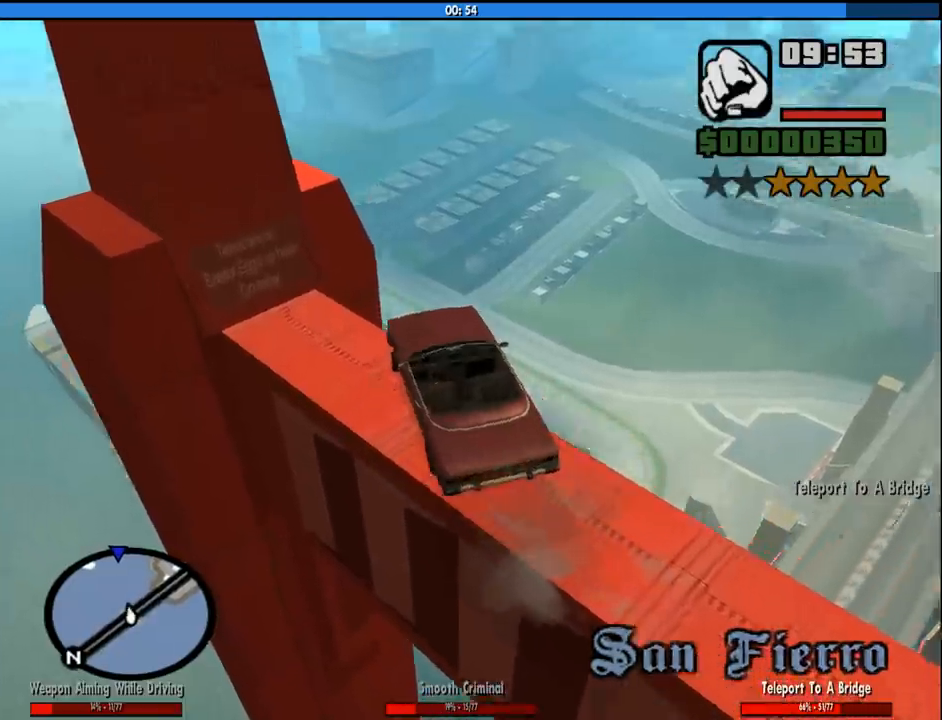
{"keys": ["5"], "mouse": [], "events": [[283, "5", "down"], [367, "w", "up"], [417, "d", "up"]]}
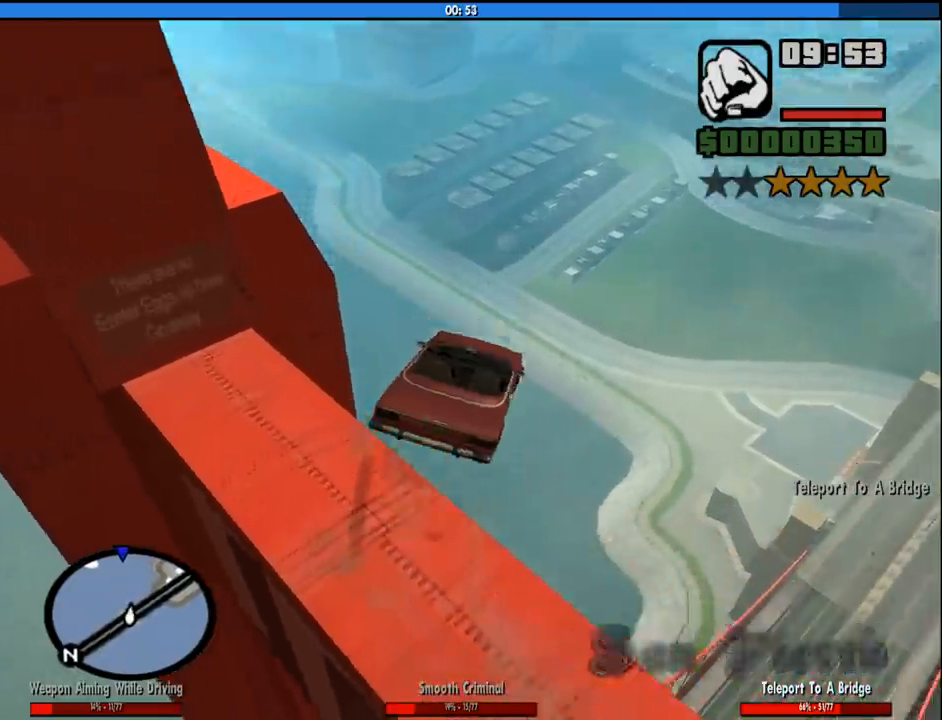
{"keys": ["5", "a"], "mouse": [], "events": [[483, "a", "down"]]}
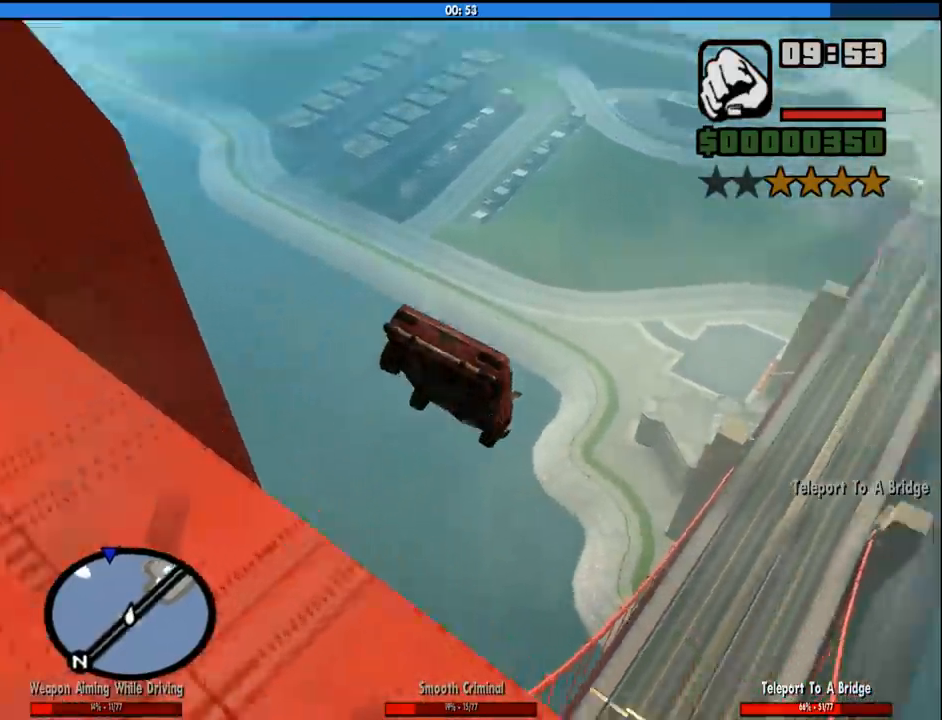
{"keys": ["5", "a"], "mouse": [], "events": [[167, "w", "down"], [500, "w", "up"]]}
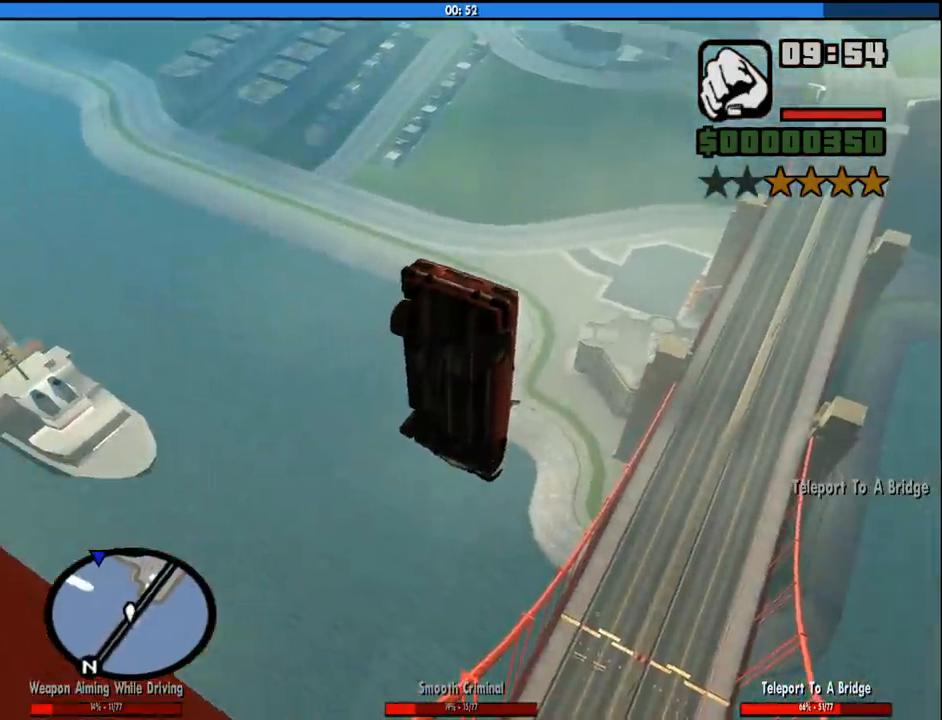
{"keys": [], "mouse": [], "events": [[183, "5", "up"], [317, "a", "up"]]}
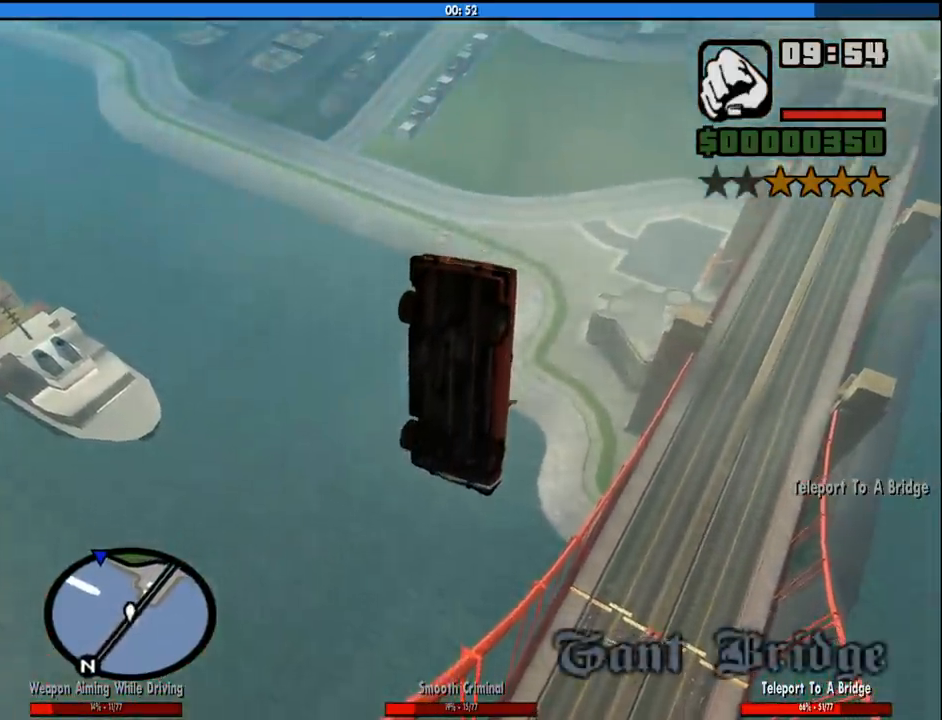
{"keys": [], "mouse": [], "events": []}
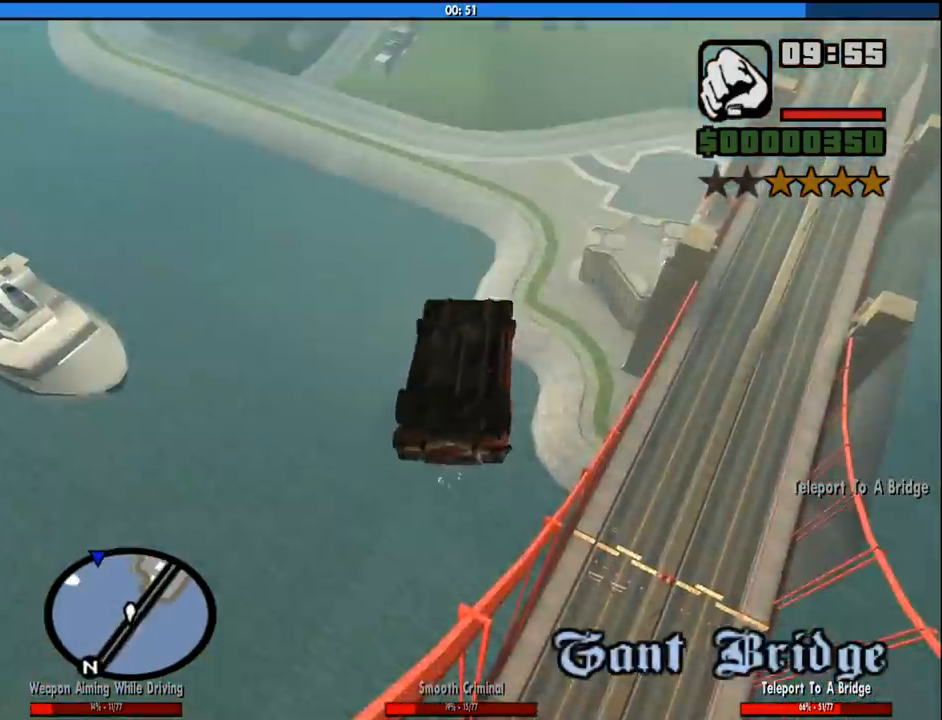
{"keys": [], "mouse": [], "events": []}
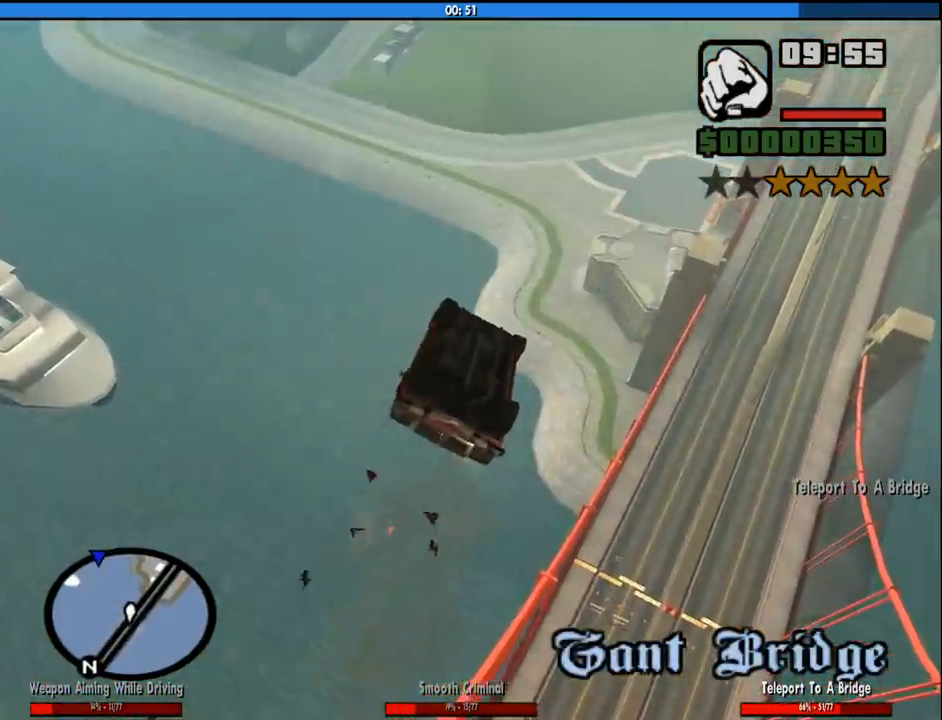
{"keys": [], "mouse": [], "events": []}
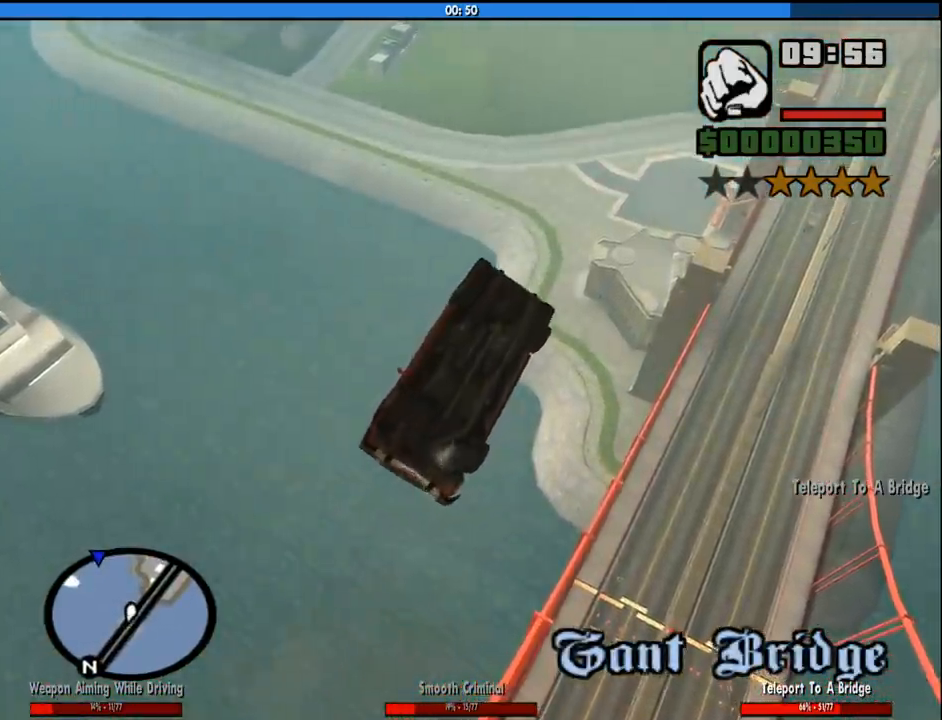
{"keys": [], "mouse": [], "events": []}
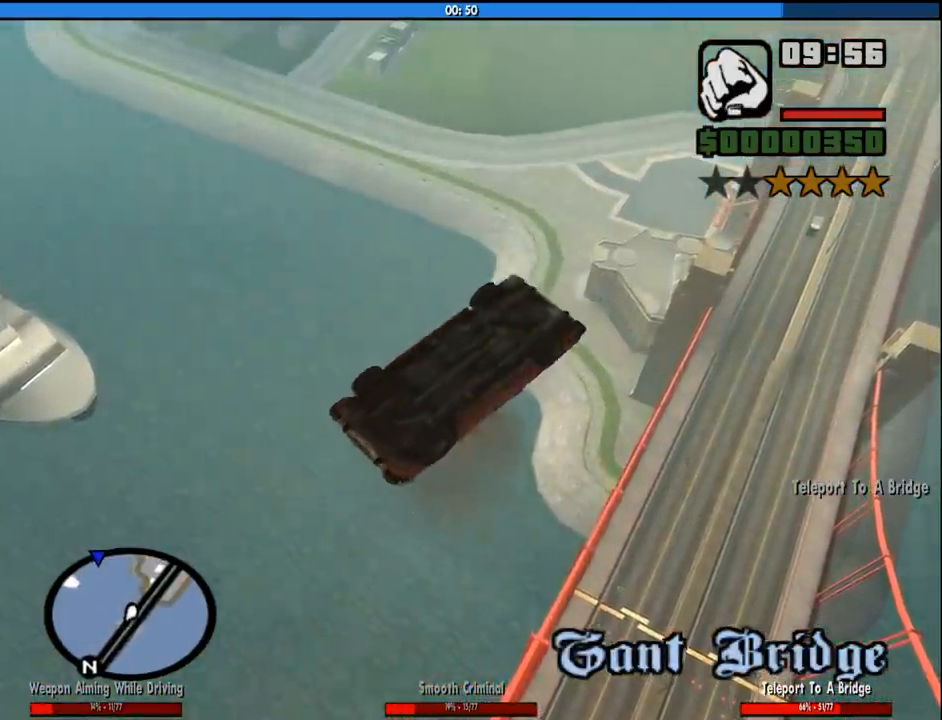
{"keys": [], "mouse": [], "events": []}
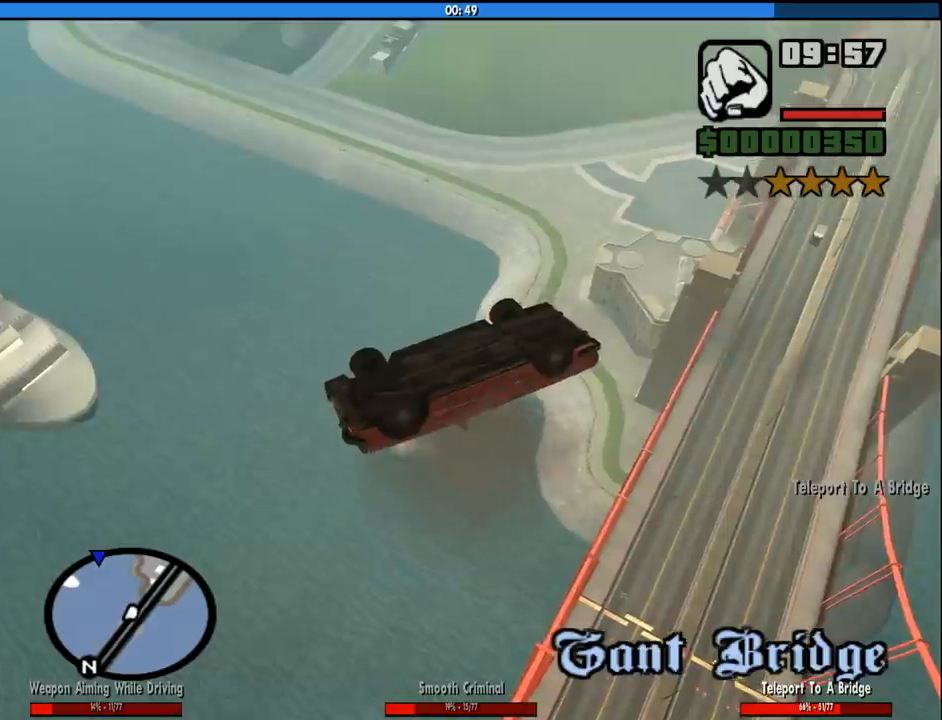
{"keys": [], "mouse": [], "events": []}
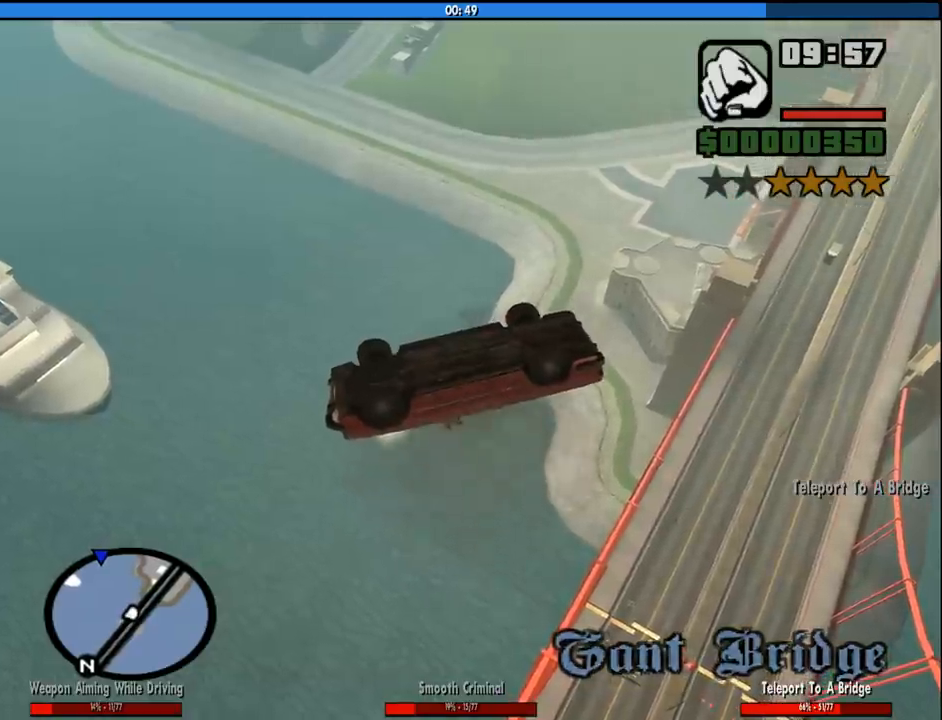
{"keys": [], "mouse": [], "events": [[100, "w", "down"], [483, "w", "up"]]}